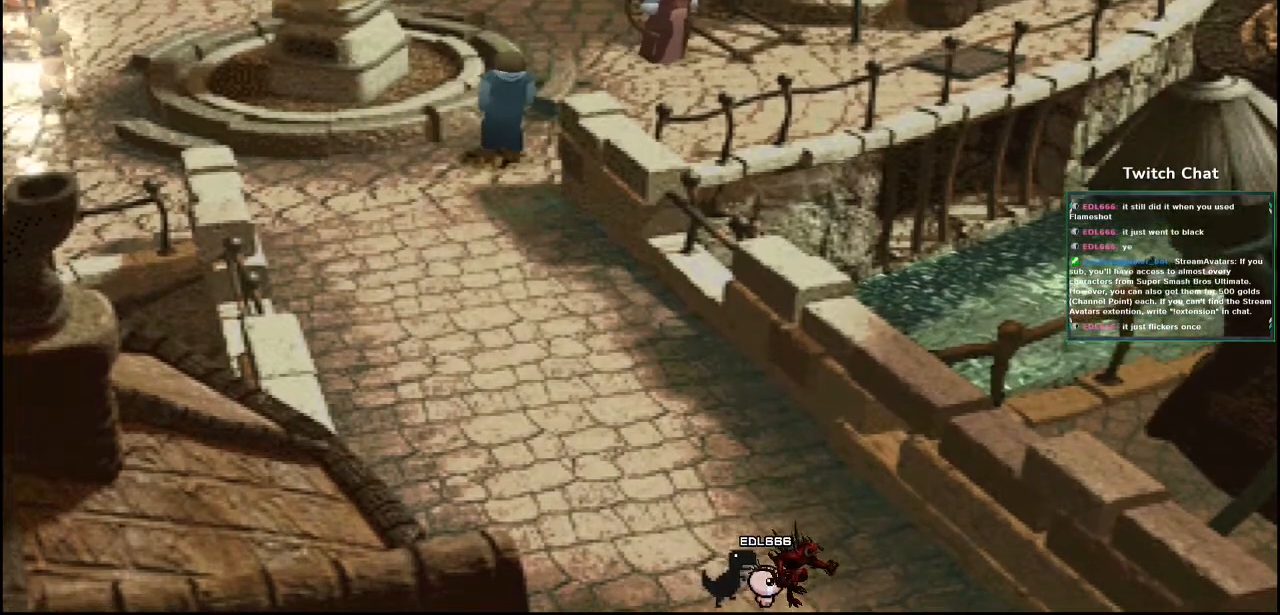
Gameplay with a controller (PlayStation layout); each line is a JSON object with the inputs held at the frame after it (dt_ms = milliseconds from this image to that frame). "events" lists button and stick changes between this image and that frame as [ms after this image, input, new state], when the widget could be followed in between. Not read: R1.
{"dt_ms": 500, "buttons": [], "left_stick": "center", "right_stick": "left"}
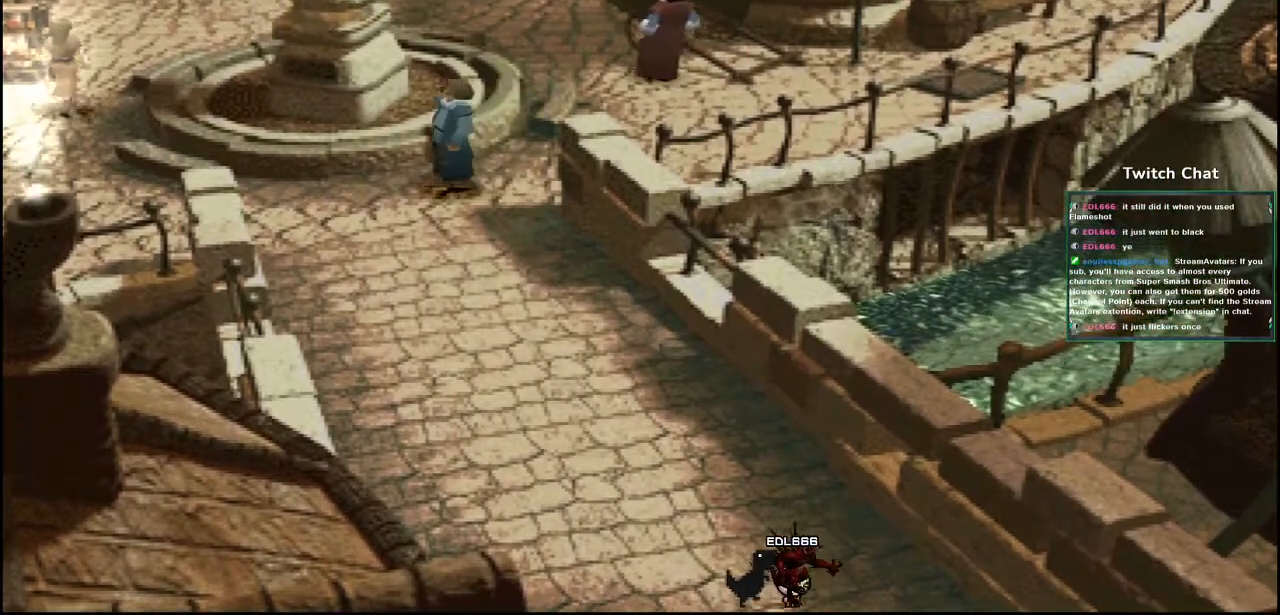
{"dt_ms": 500, "buttons": [], "left_stick": "center", "right_stick": "center", "events": [[83, "right_stick", "center"]]}
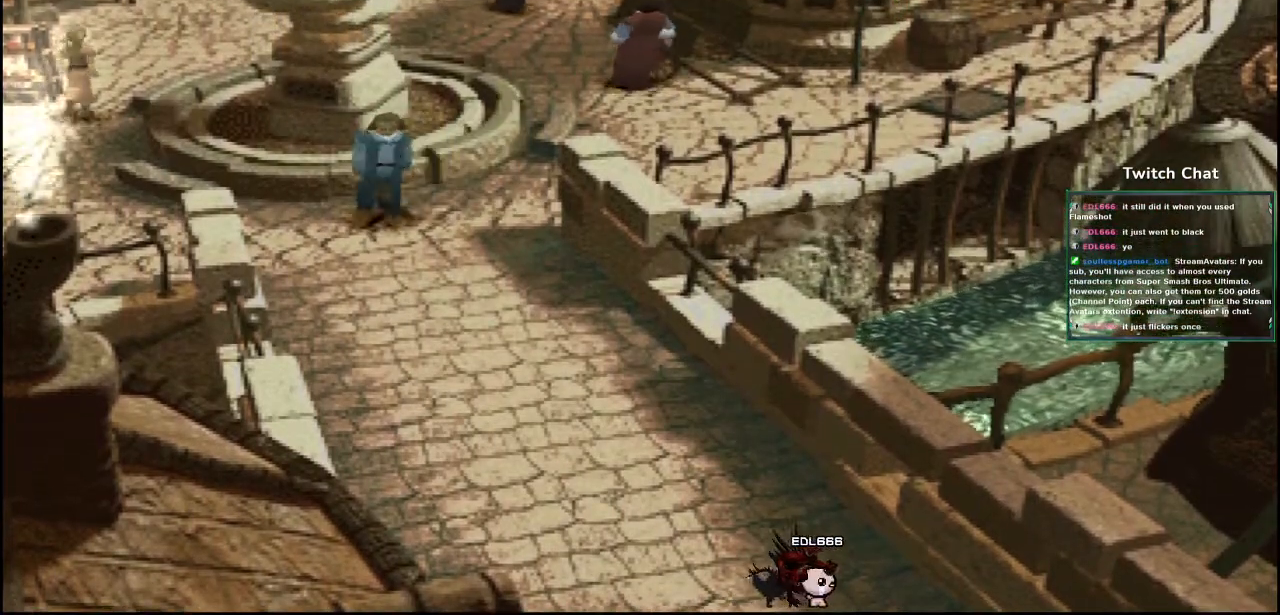
{"dt_ms": 500, "buttons": [], "left_stick": "center", "right_stick": "center", "events": []}
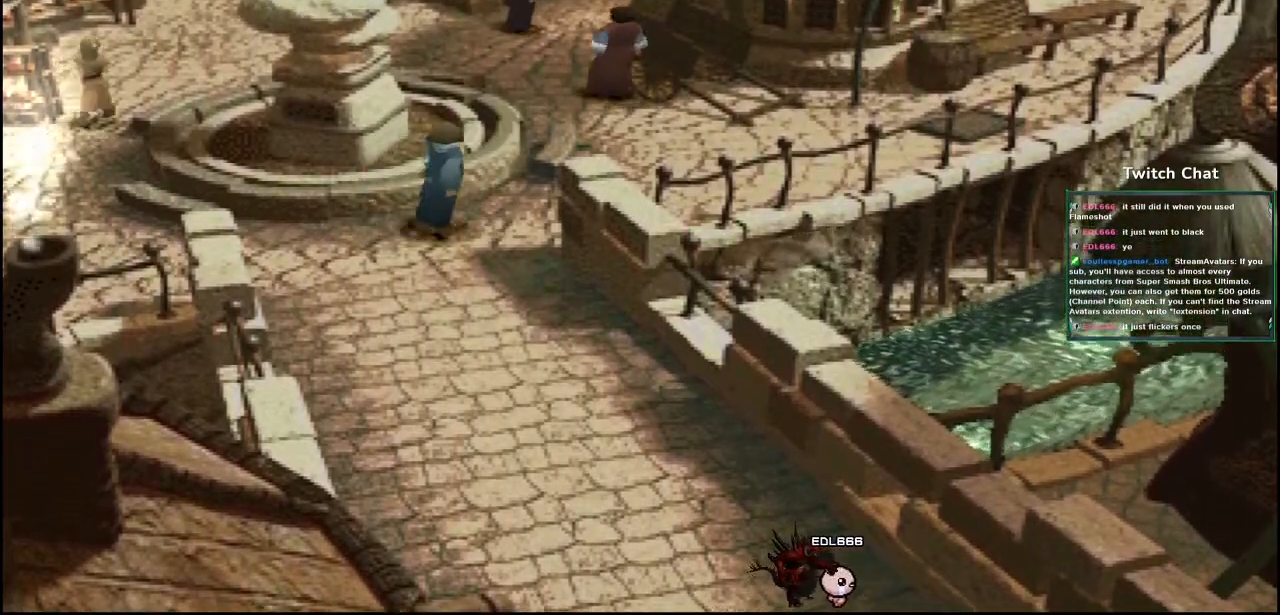
{"dt_ms": 500, "buttons": [], "left_stick": "center", "right_stick": "center", "events": []}
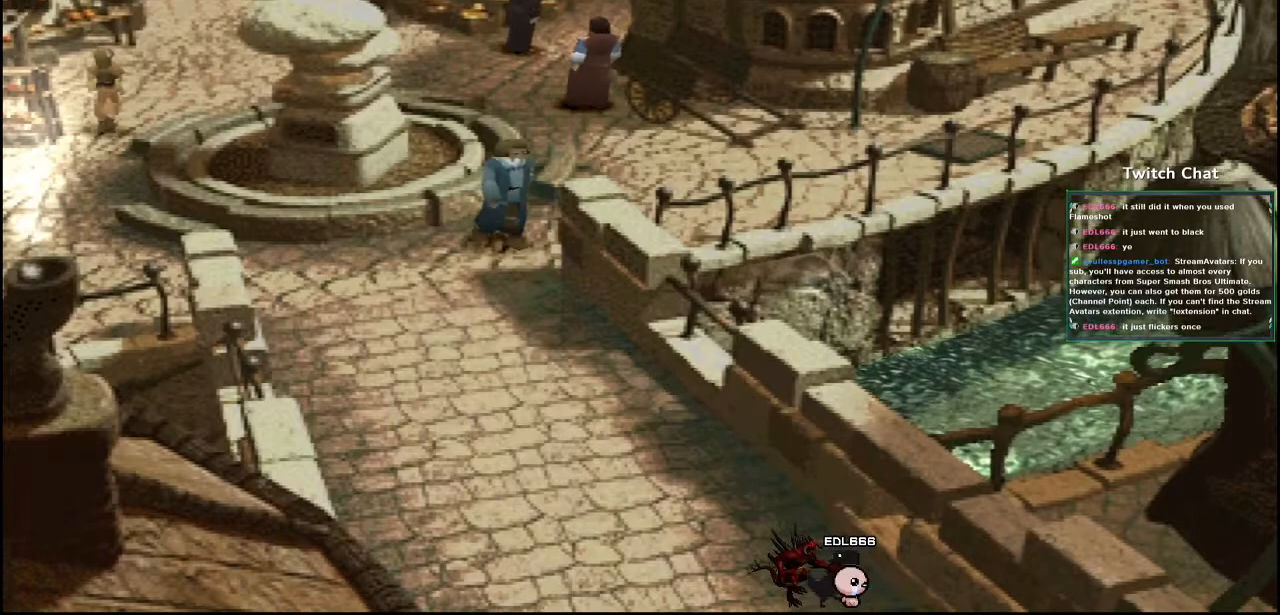
{"dt_ms": 500, "buttons": [], "left_stick": "center", "right_stick": "center", "events": []}
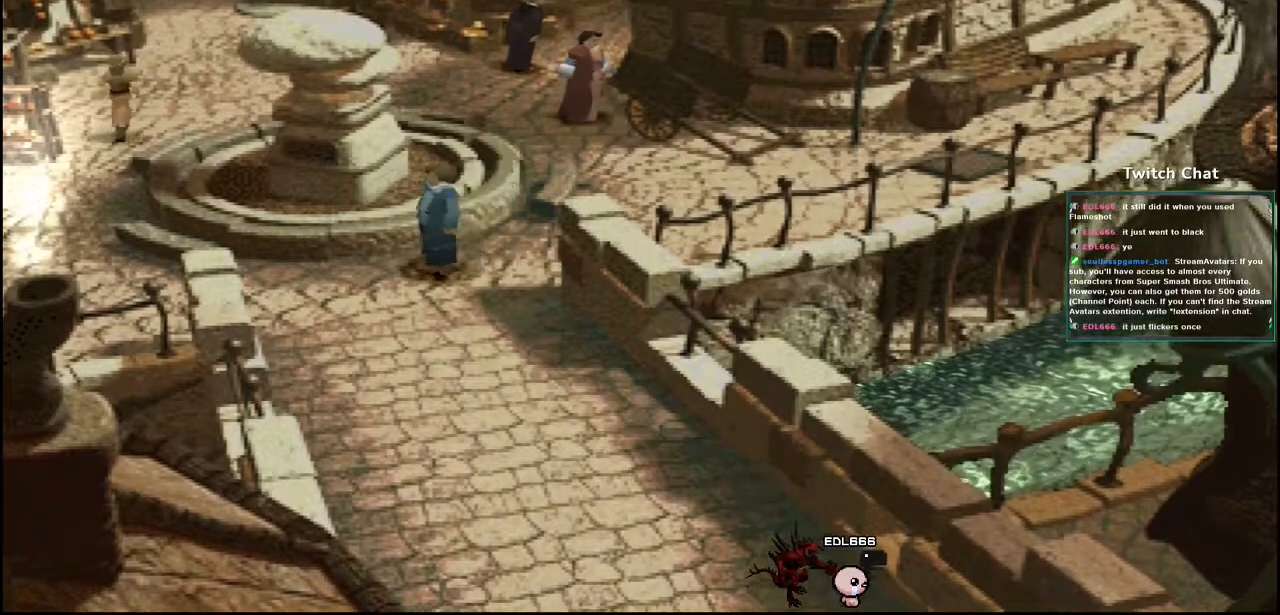
{"dt_ms": 1000, "buttons": [], "left_stick": "center", "right_stick": "center"}
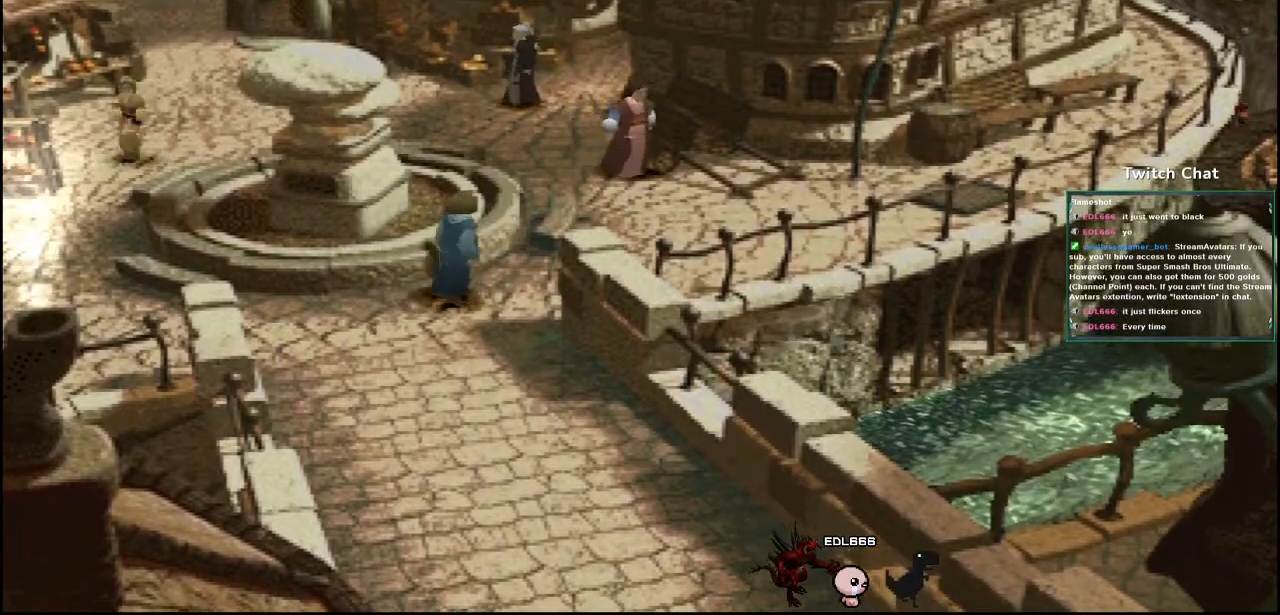
{"dt_ms": 500, "buttons": [], "left_stick": "center", "right_stick": "center", "events": []}
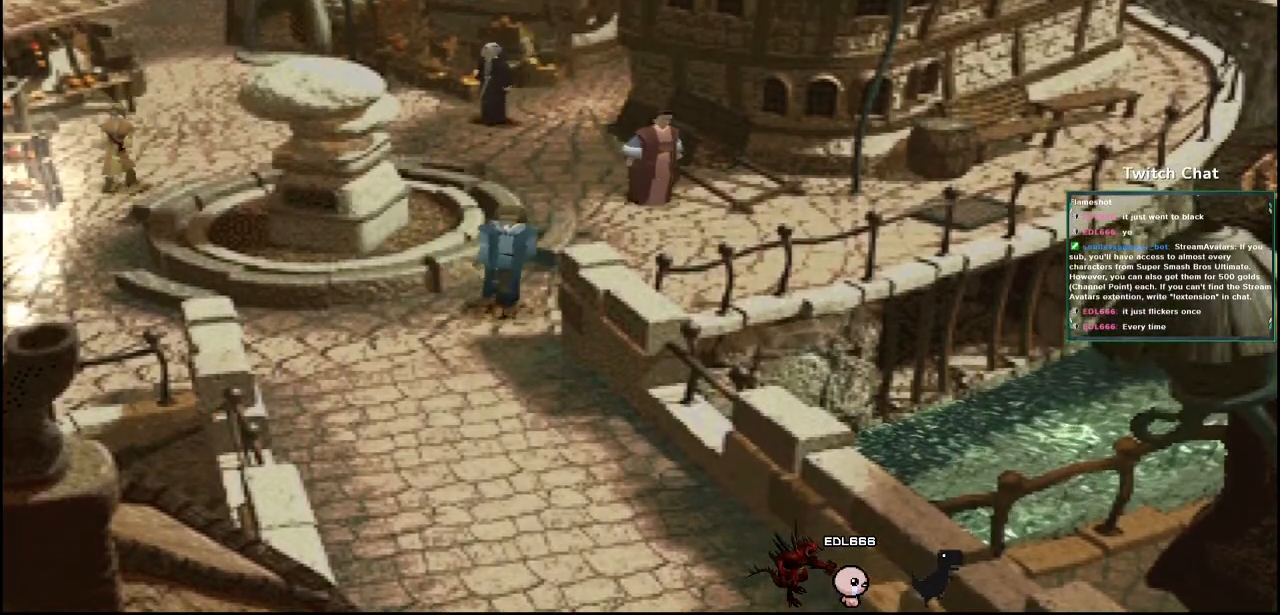
{"dt_ms": 500, "buttons": [], "left_stick": "up", "right_stick": "center"}
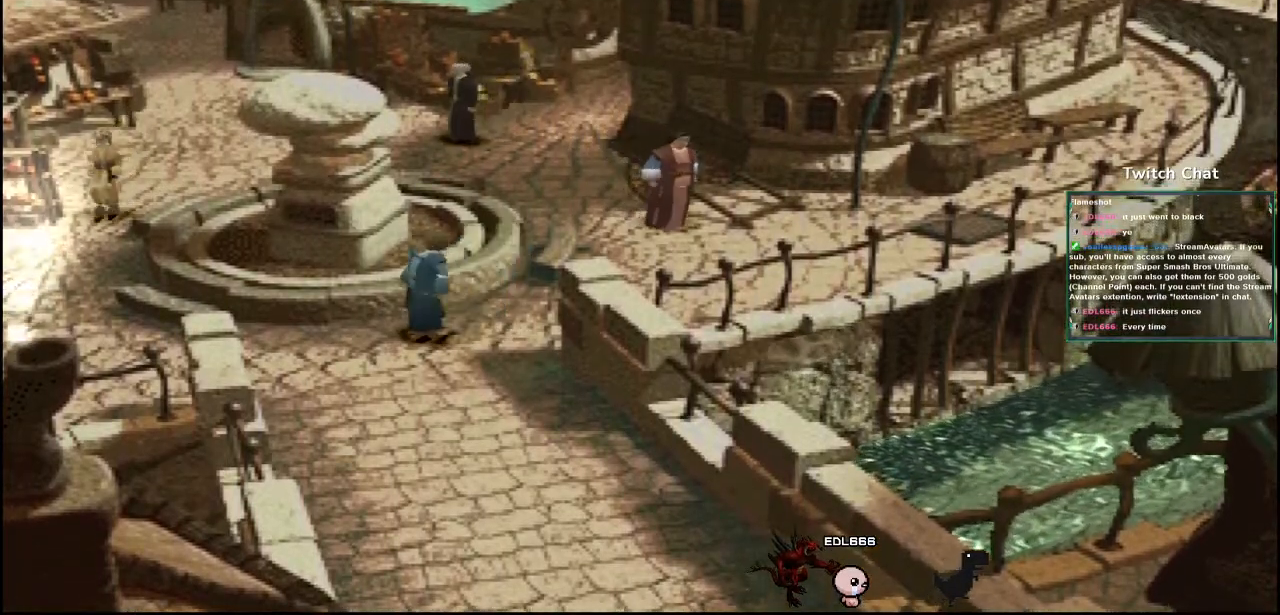
{"dt_ms": 500, "buttons": [], "left_stick": "center", "right_stick": "center", "events": [[33, "left_stick", "center"]]}